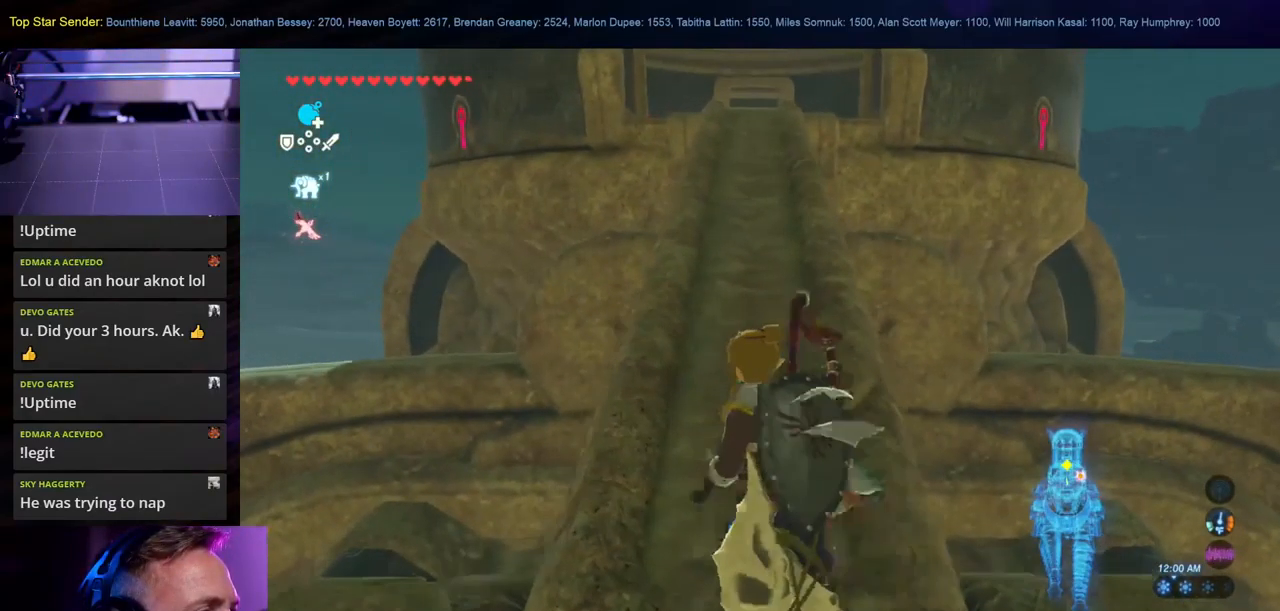
Gameplay with a controller (Nintendo layout); each line is a JSON object with the inputs held at the frame after it. "events" lists button and stick changes between this image and that frame as [ms after this image, input, new state], when the widget could be followed in between. Not read: L2 L3 R1 R2 R3.
{"buttons": [], "left_stick": "up", "right_stick": "center", "events": [[50, "left_stick", "up"]]}
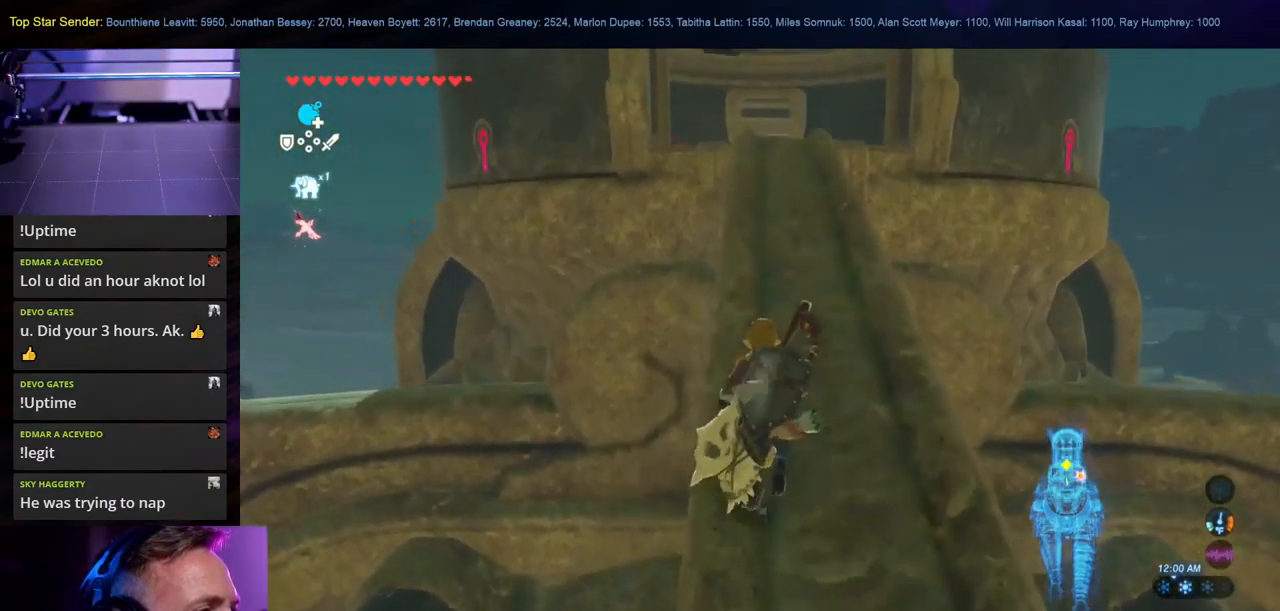
{"buttons": [], "left_stick": "up", "right_stick": "center", "events": [[216, "X", "down"], [366, "X", "up"]]}
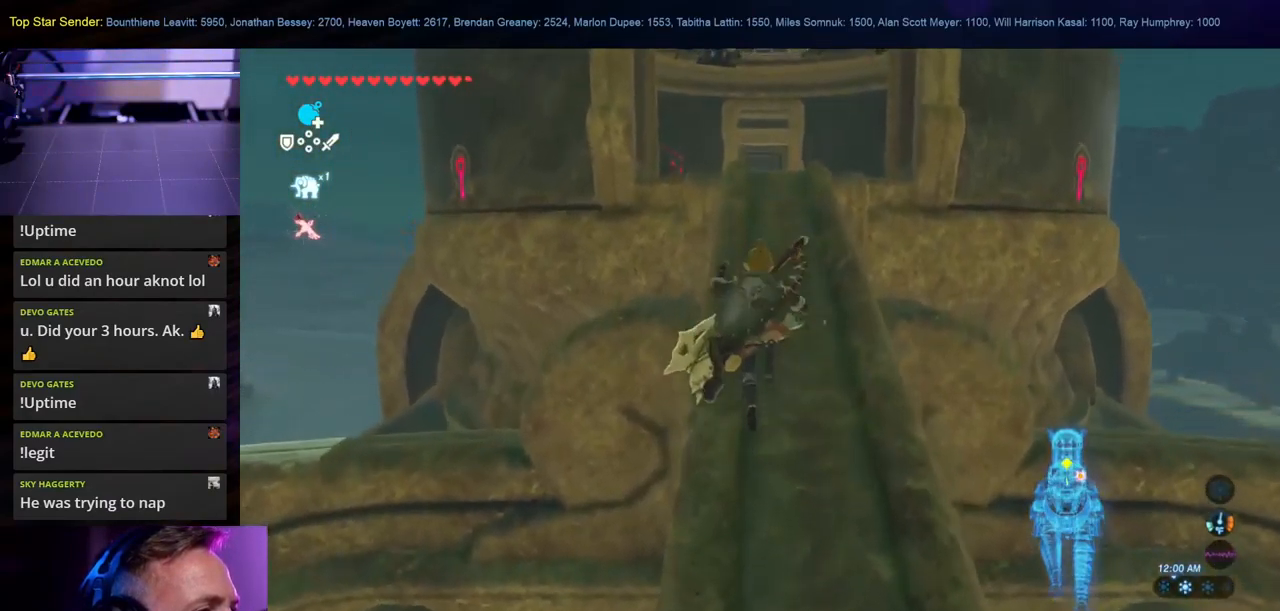
{"buttons": [], "left_stick": "up", "right_stick": "down", "events": [[283, "right_stick", "down"]]}
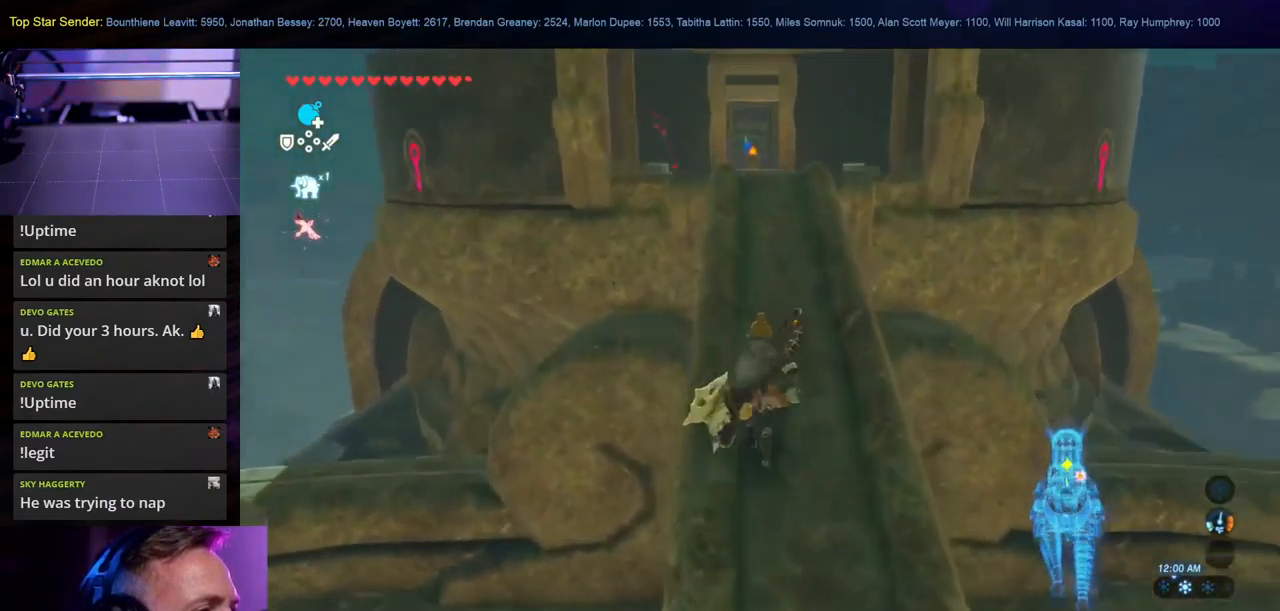
{"buttons": [], "left_stick": "up", "right_stick": "center", "events": [[483, "right_stick", "center"]]}
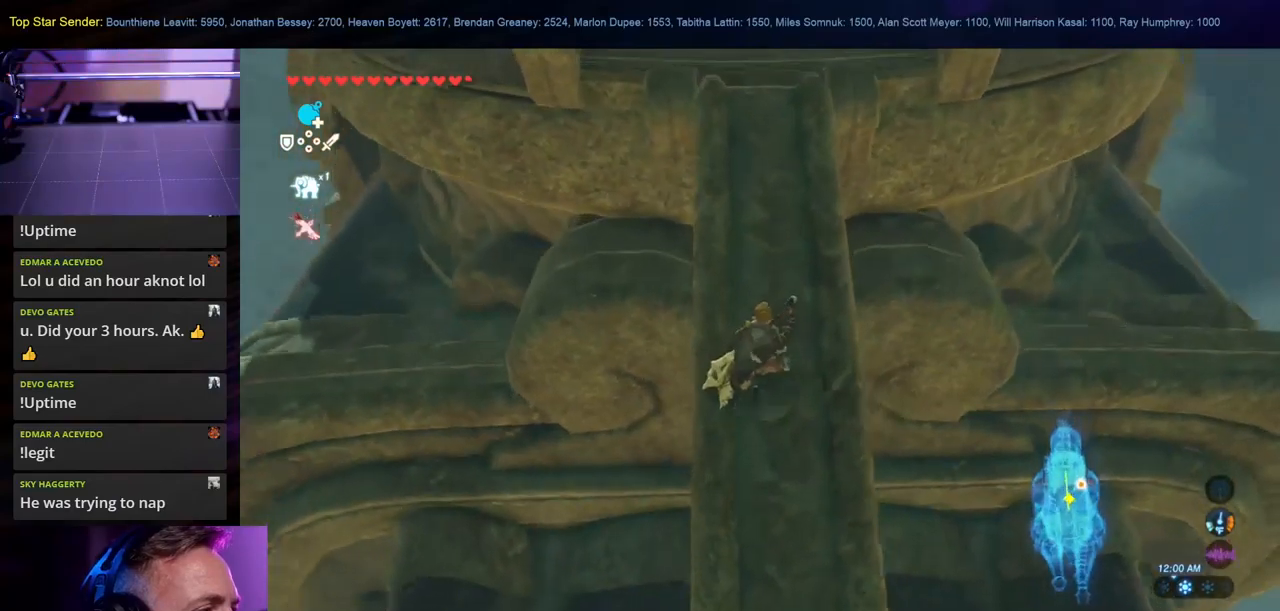
{"buttons": [], "left_stick": "up", "right_stick": "center", "events": [[100, "right_stick", "up"], [117, "L1", "down"], [167, "L1", "up"], [167, "right_stick", "center"]]}
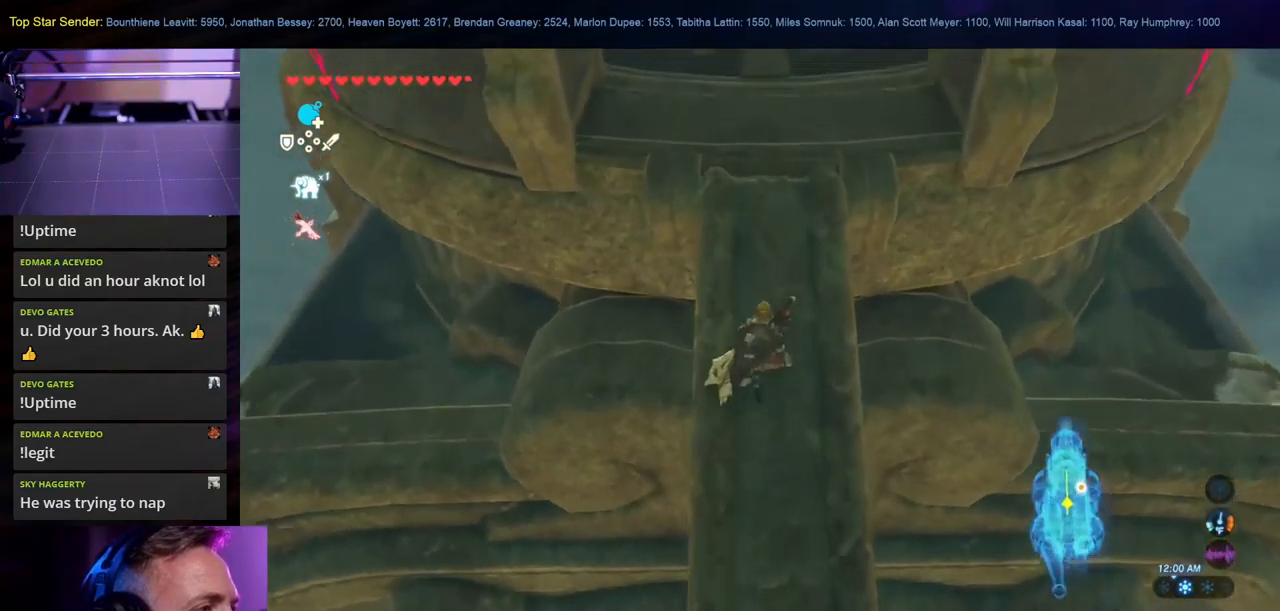
{"buttons": ["B"], "left_stick": "up", "right_stick": "center", "events": [[17, "right_stick", "up"], [283, "right_stick", "center"], [400, "B", "down"]]}
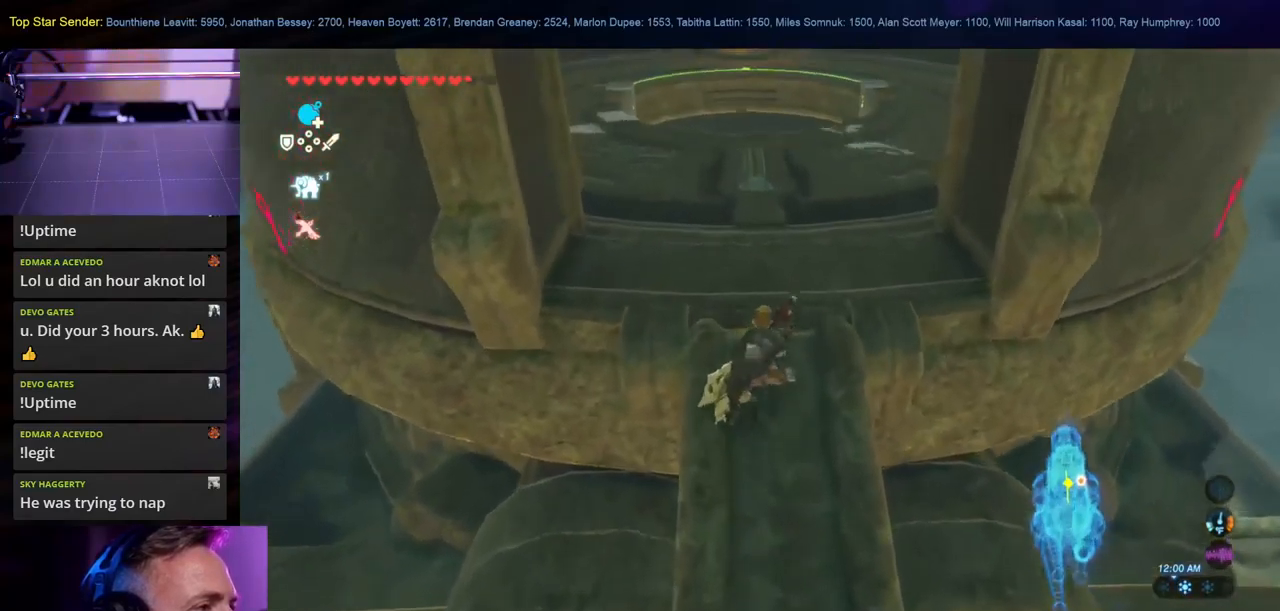
{"buttons": [], "left_stick": "up", "right_stick": "up", "events": [[133, "B", "up"], [300, "right_stick", "up"]]}
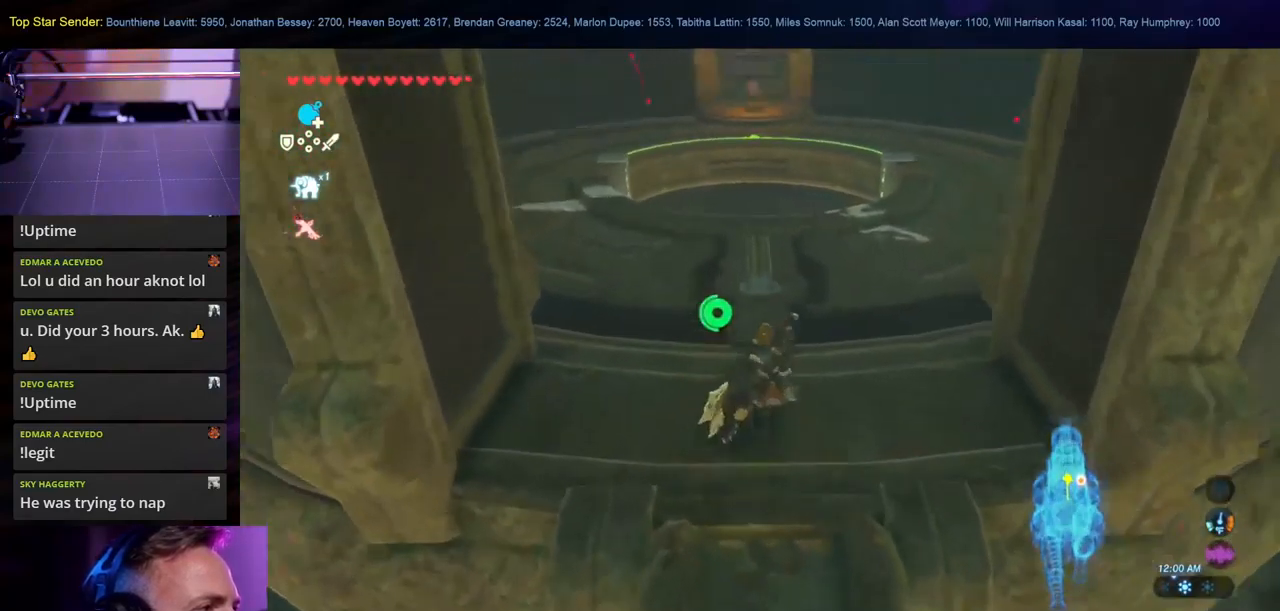
{"buttons": [], "left_stick": "up-right", "right_stick": "center", "events": [[283, "right_stick", "center"], [483, "left_stick", "up-right"]]}
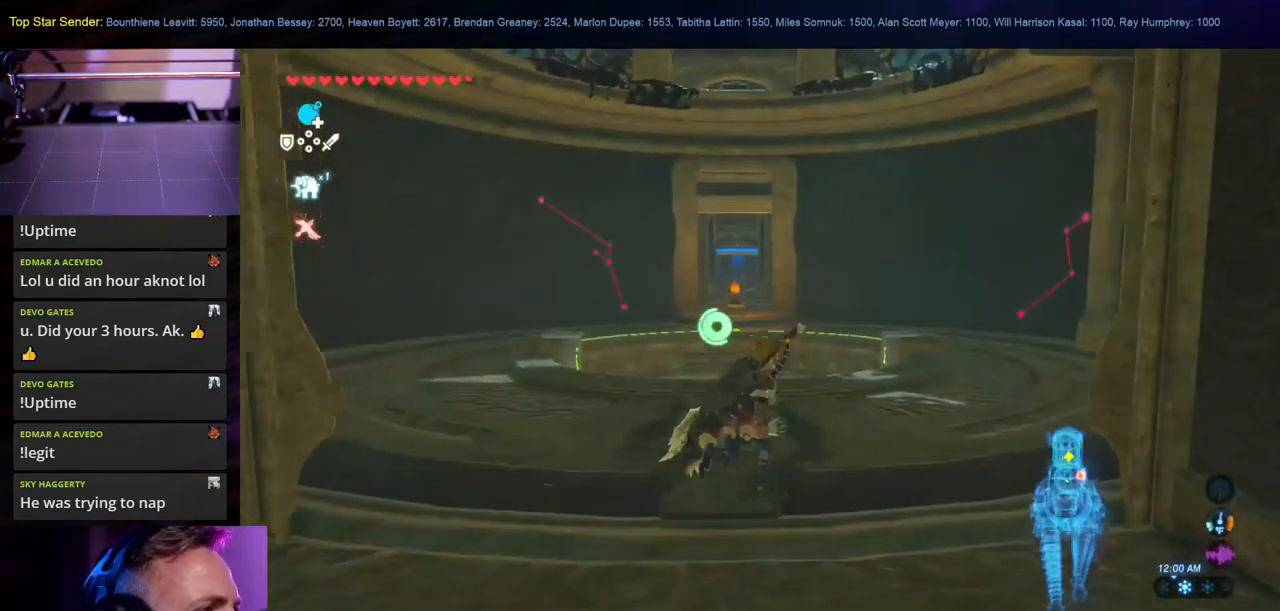
{"buttons": [], "left_stick": "up-right", "right_stick": "center", "events": [[333, "right_stick", "left"], [450, "right_stick", "center"]]}
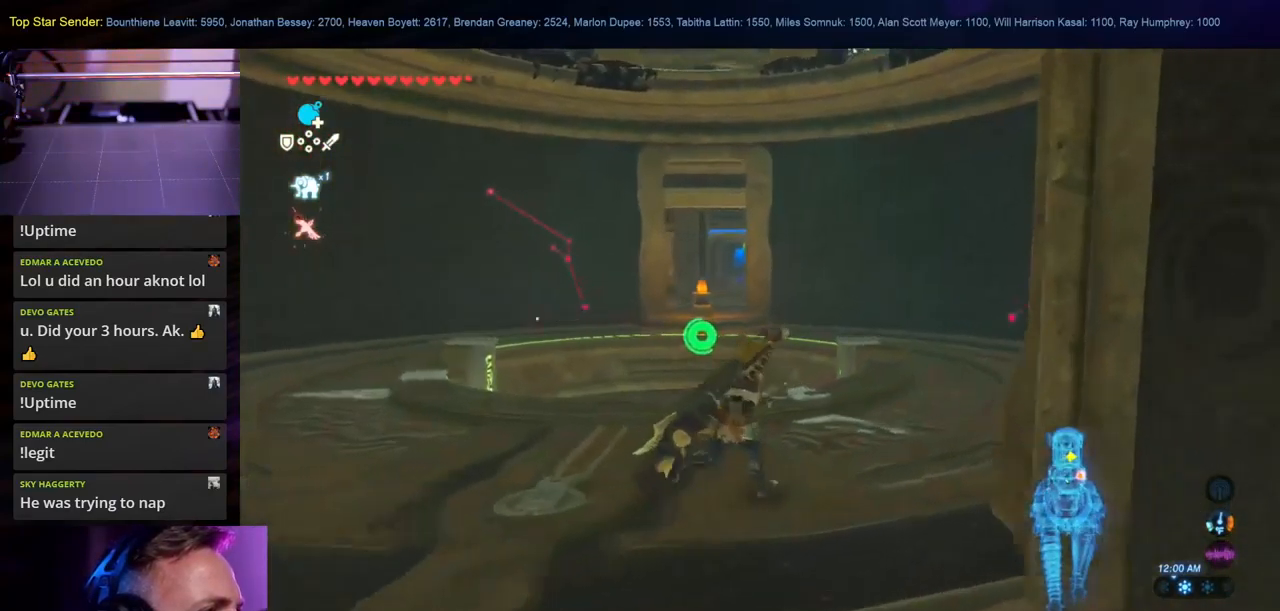
{"buttons": [], "left_stick": "up-right", "right_stick": "center", "events": [[117, "B", "down"], [417, "B", "up"]]}
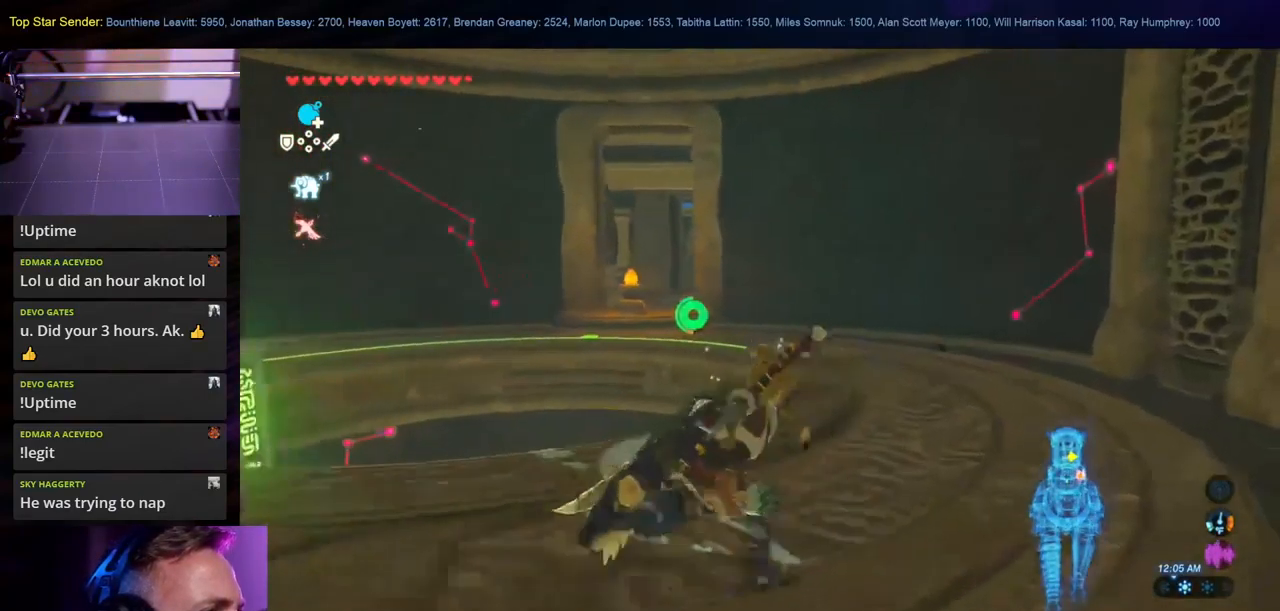
{"buttons": [], "left_stick": "up-right", "right_stick": "down-left", "events": [[50, "right_stick", "left"], [150, "right_stick", "down-left"]]}
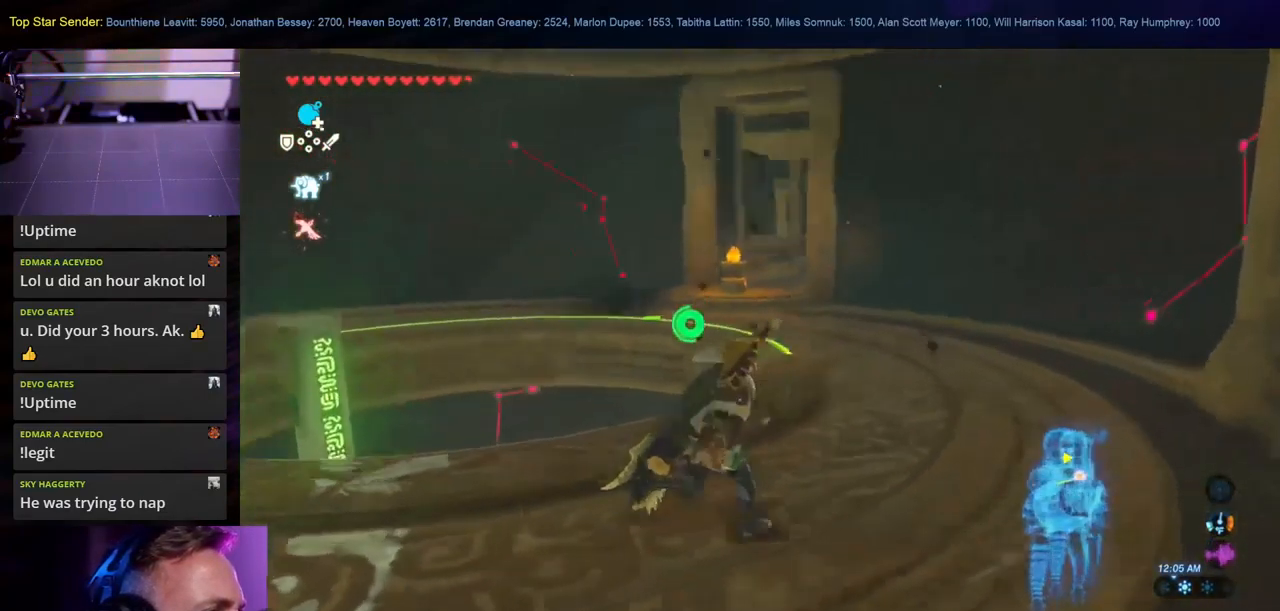
{"buttons": ["B"], "left_stick": "up-right", "right_stick": "center", "events": [[83, "right_stick", "center"], [350, "B", "down"]]}
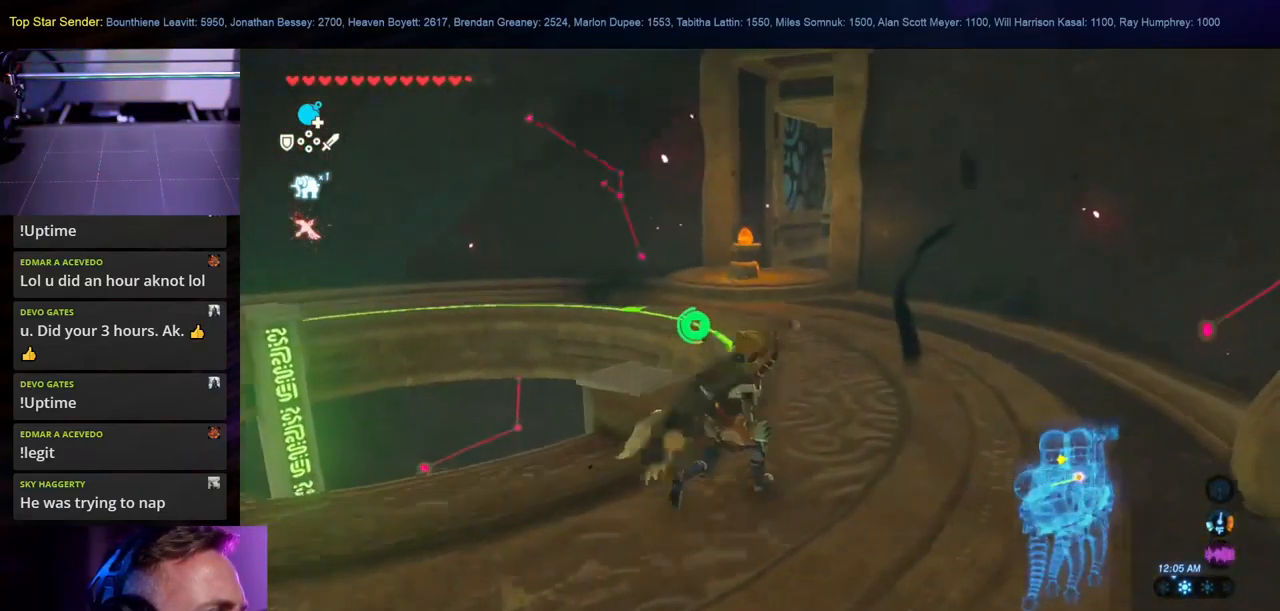
{"buttons": [], "left_stick": "up", "right_stick": "down-left", "events": [[50, "B", "up"], [350, "right_stick", "down-left"], [367, "left_stick", "up"]]}
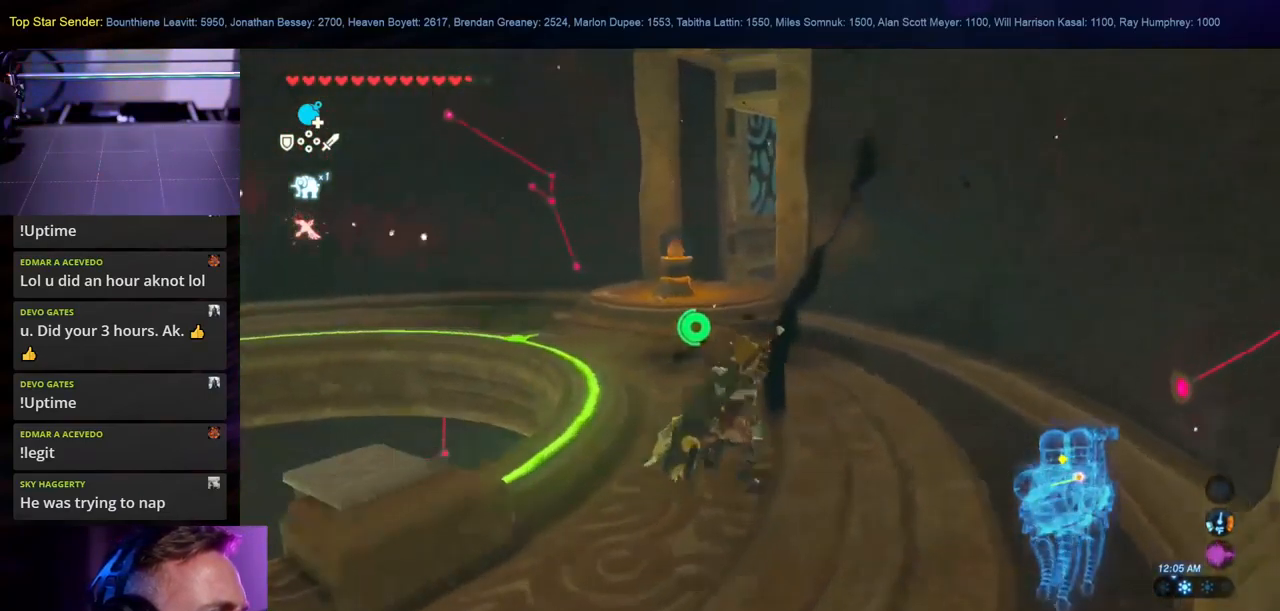
{"buttons": ["L1"], "left_stick": "up", "right_stick": "center", "events": [[167, "right_stick", "center"], [467, "L1", "down"]]}
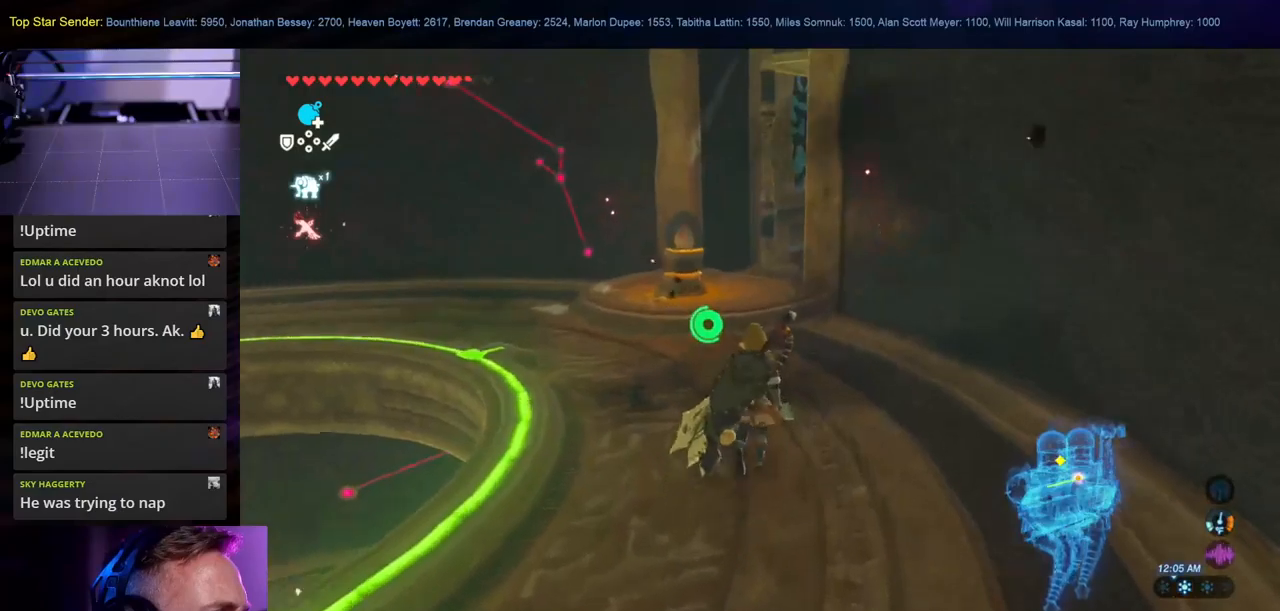
{"buttons": [], "left_stick": "up", "right_stick": "center", "events": [[167, "right_stick", "down"], [234, "L1", "up"], [417, "right_stick", "center"]]}
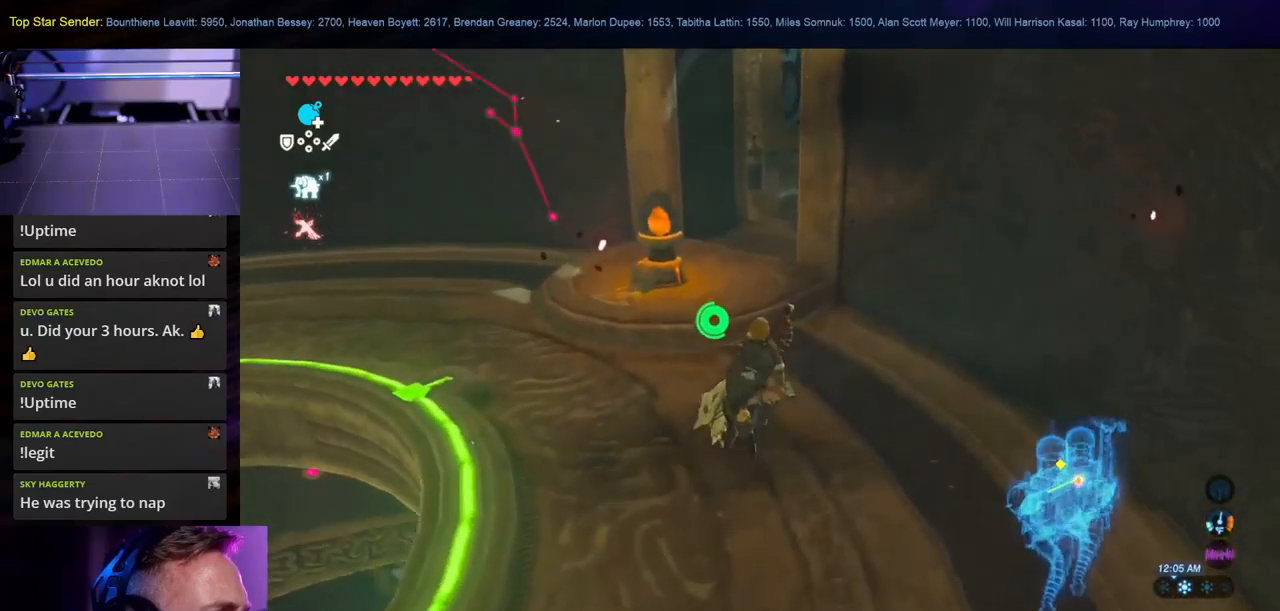
{"buttons": ["L1"], "left_stick": "up", "right_stick": "center", "events": [[467, "L1", "down"]]}
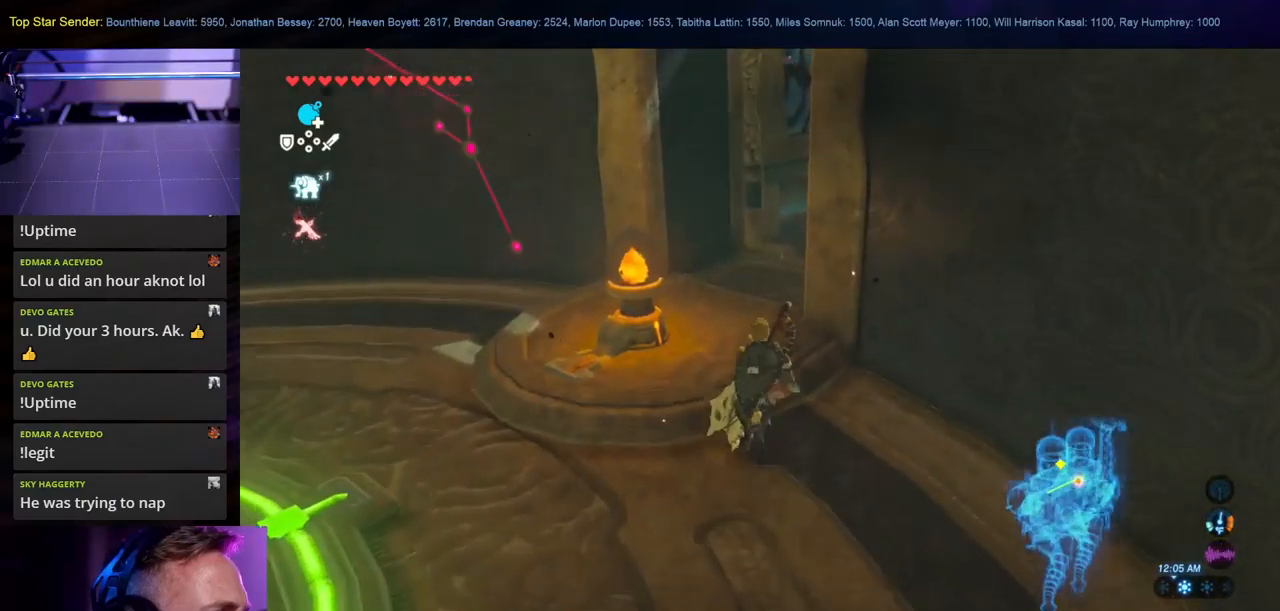
{"buttons": [], "left_stick": "up-left", "right_stick": "down-right", "events": [[100, "L1", "up"], [350, "left_stick", "up-left"], [350, "right_stick", "down-right"]]}
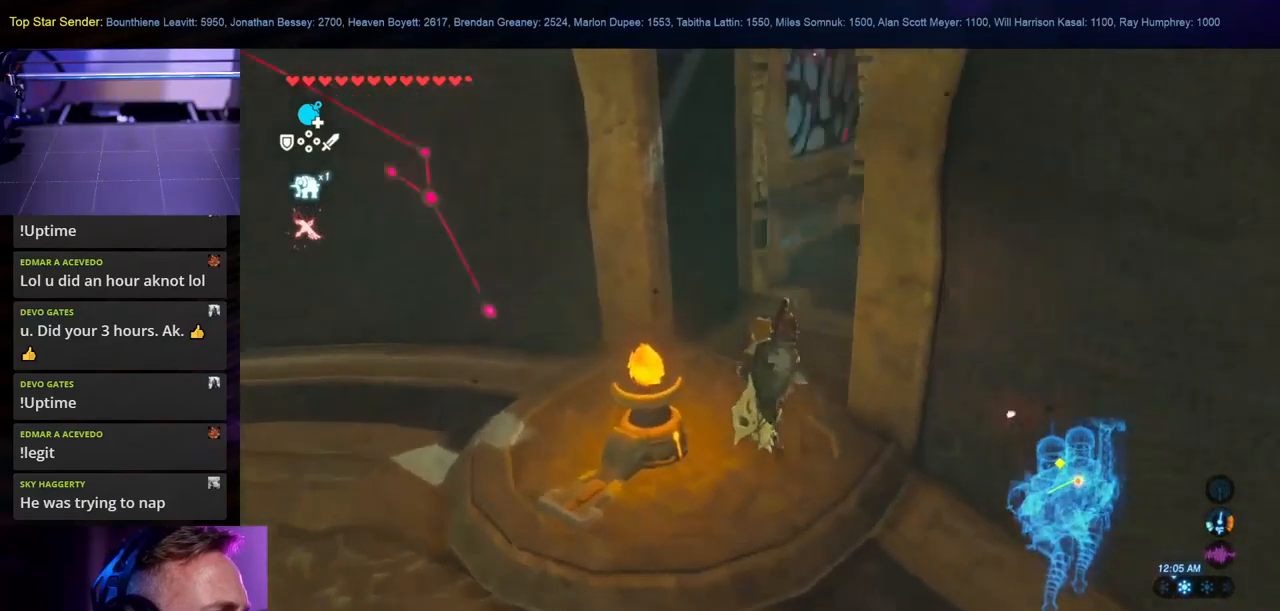
{"buttons": [], "left_stick": "center", "right_stick": "center", "events": [[234, "right_stick", "center"], [250, "left_stick", "center"]]}
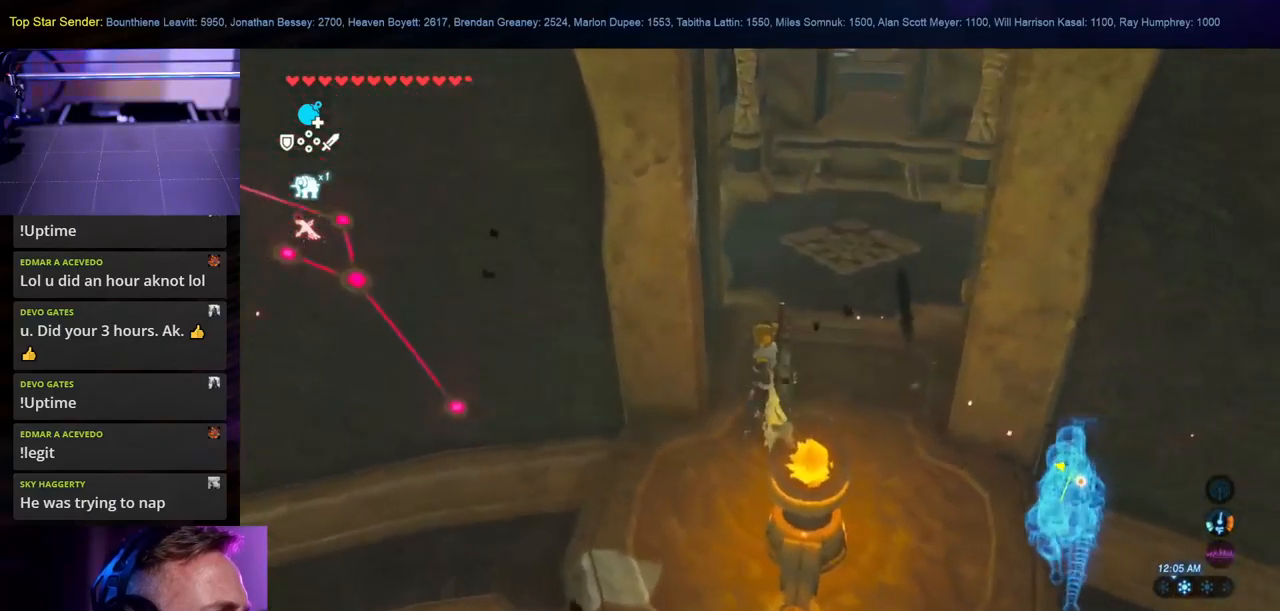
{"buttons": [], "left_stick": "up", "right_stick": "up", "events": [[317, "left_stick", "up-right"], [417, "left_stick", "up"], [434, "right_stick", "up"]]}
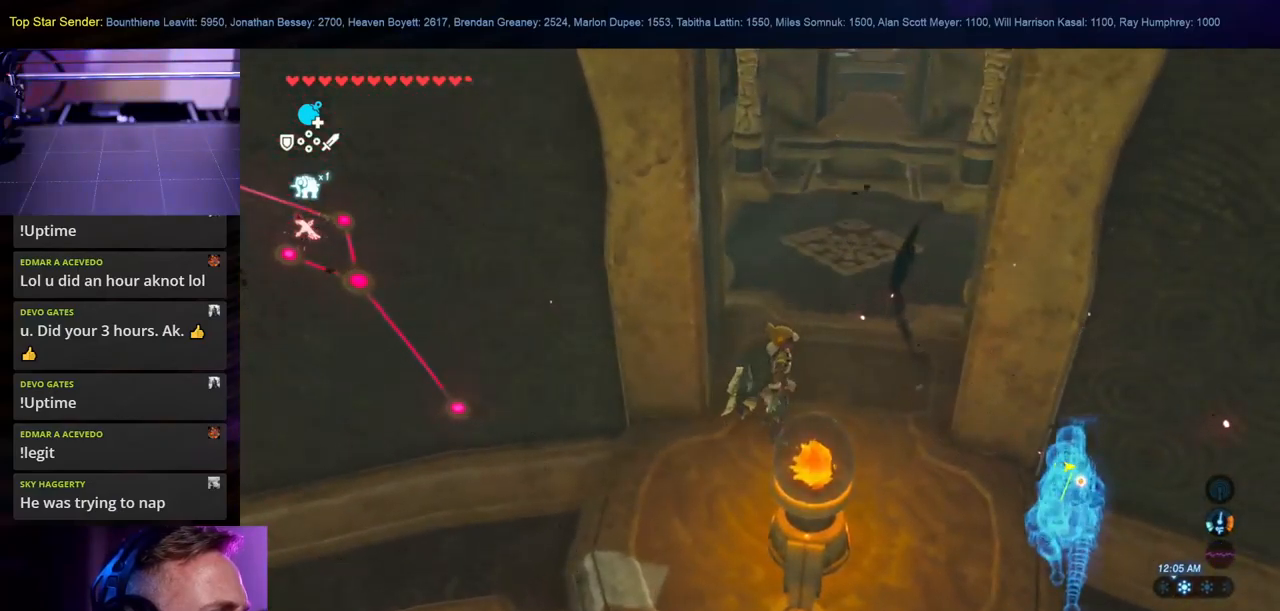
{"buttons": [], "left_stick": "up", "right_stick": "center", "events": [[267, "right_stick", "center"]]}
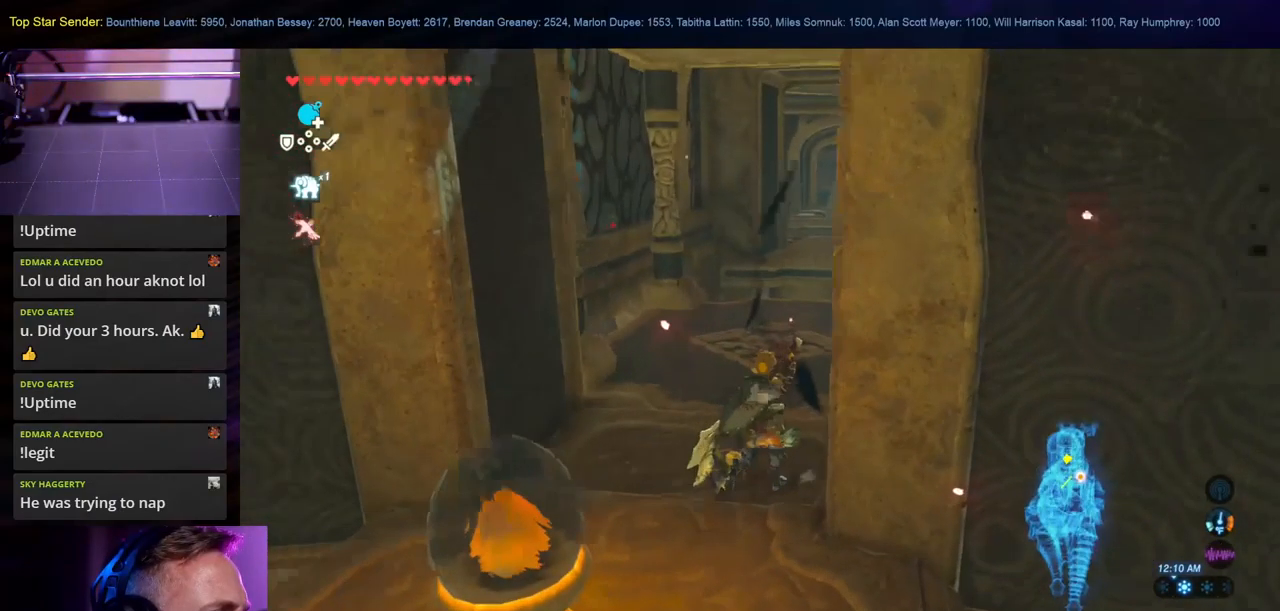
{"buttons": [], "left_stick": "up", "right_stick": "center", "events": [[84, "right_stick", "up"], [317, "right_stick", "up-right"], [434, "right_stick", "center"]]}
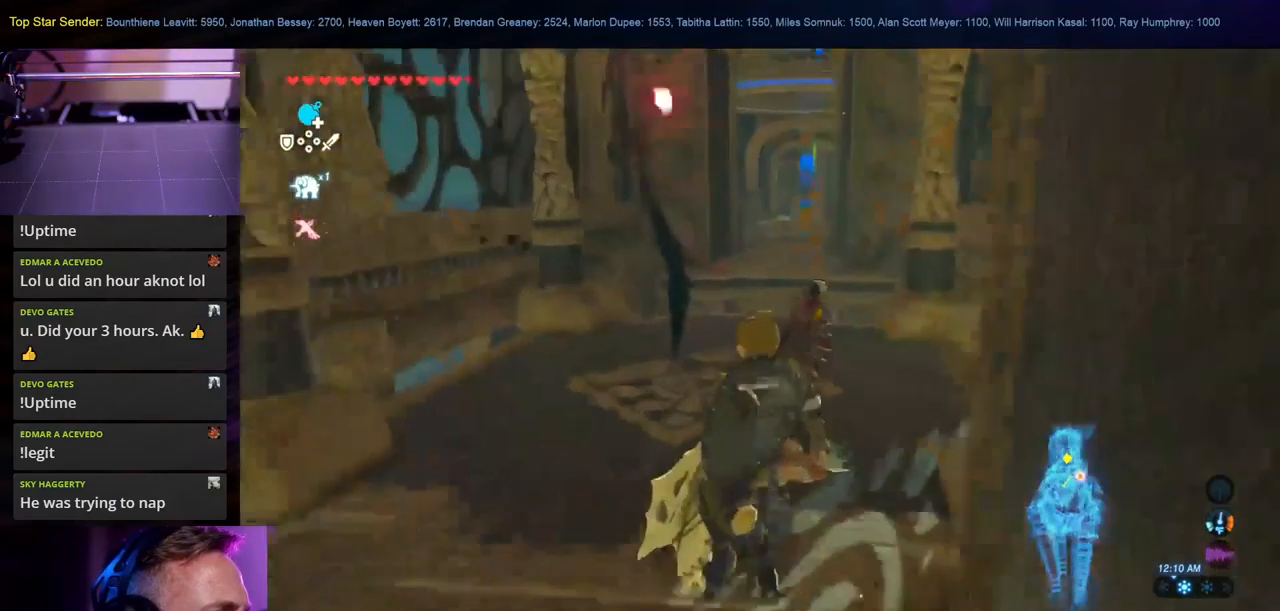
{"buttons": [], "left_stick": "up", "right_stick": "center", "events": []}
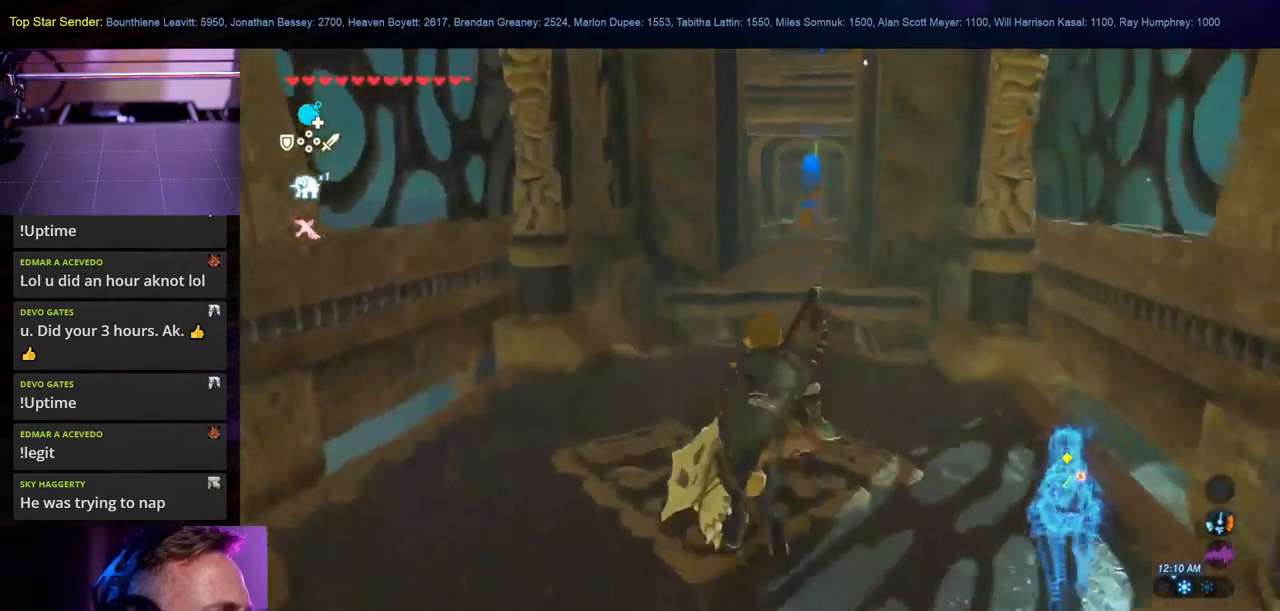
{"buttons": [], "left_stick": "up", "right_stick": "down", "events": [[184, "right_stick", "down"]]}
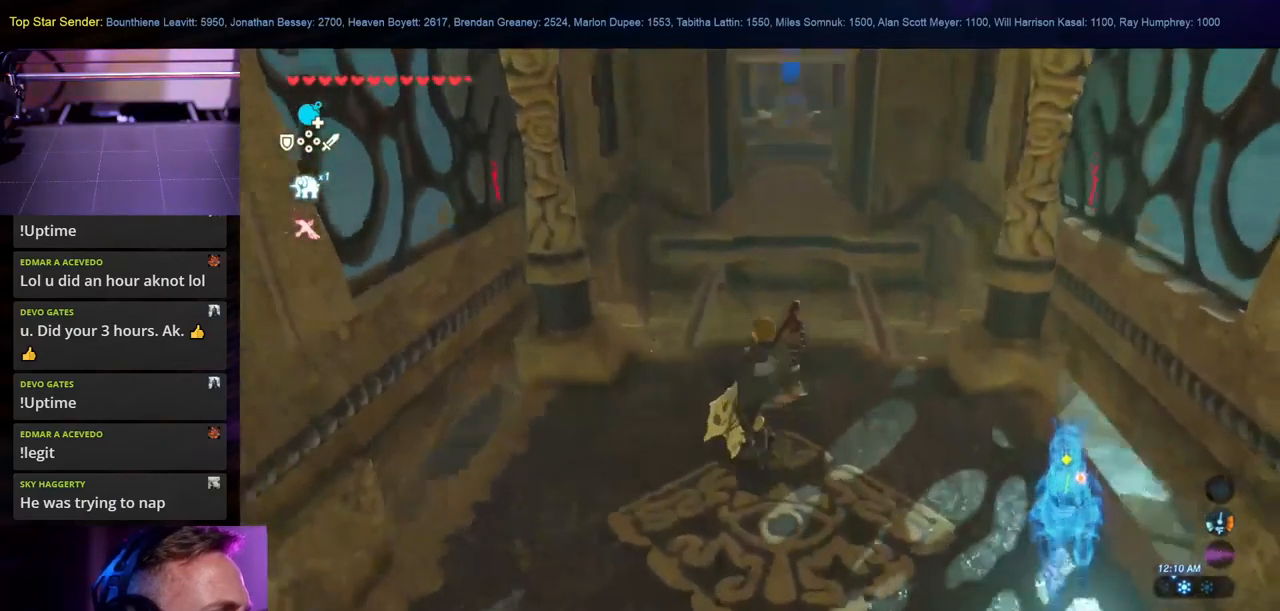
{"buttons": [], "left_stick": "center", "right_stick": "up", "events": [[84, "right_stick", "center"], [117, "left_stick", "center"], [483, "right_stick", "up"]]}
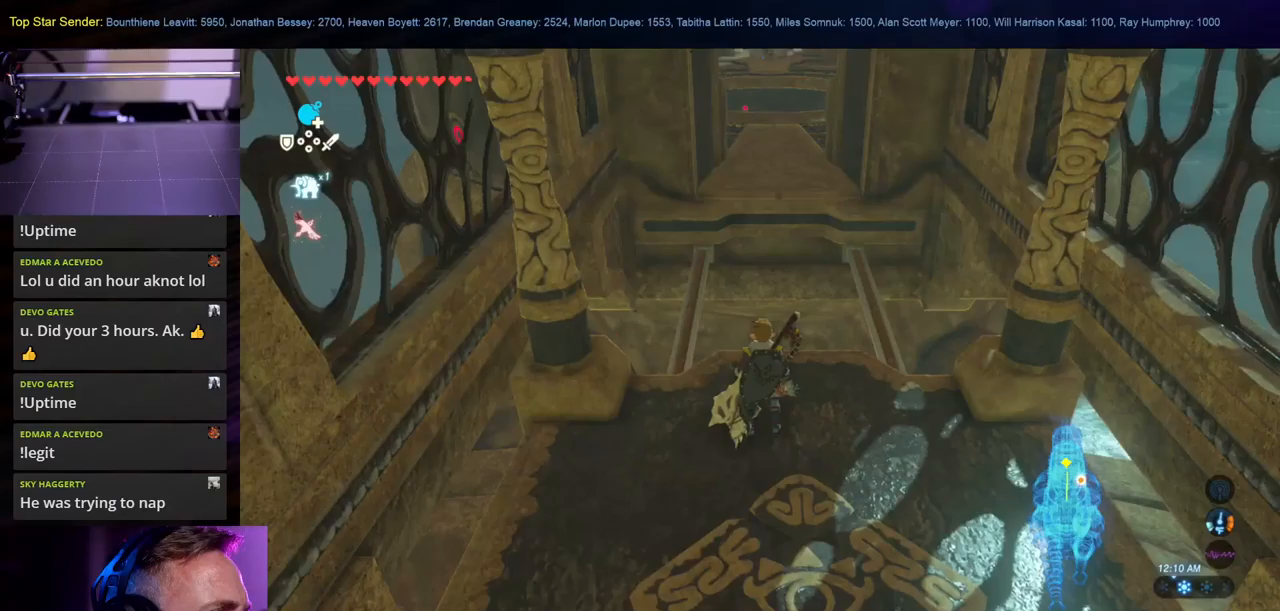
{"buttons": [], "left_stick": "down-right", "right_stick": "right", "events": [[216, "left_stick", "down-right"], [333, "right_stick", "right"]]}
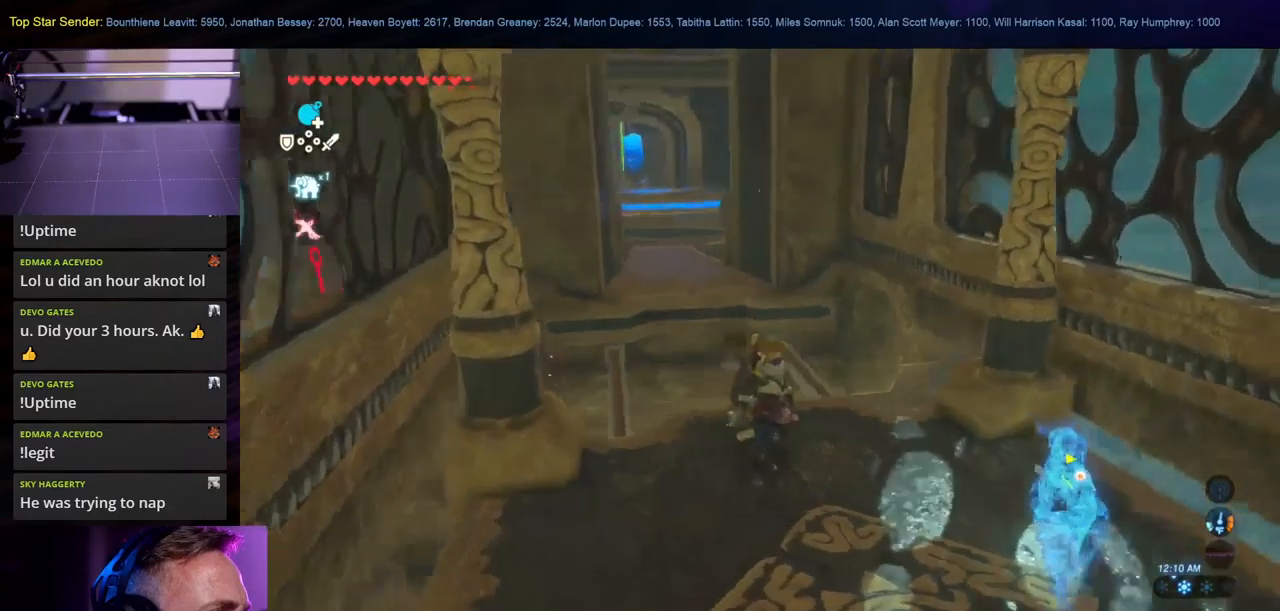
{"buttons": [], "left_stick": "center", "right_stick": "left", "events": [[100, "right_stick", "center"], [216, "right_stick", "left"], [483, "left_stick", "center"]]}
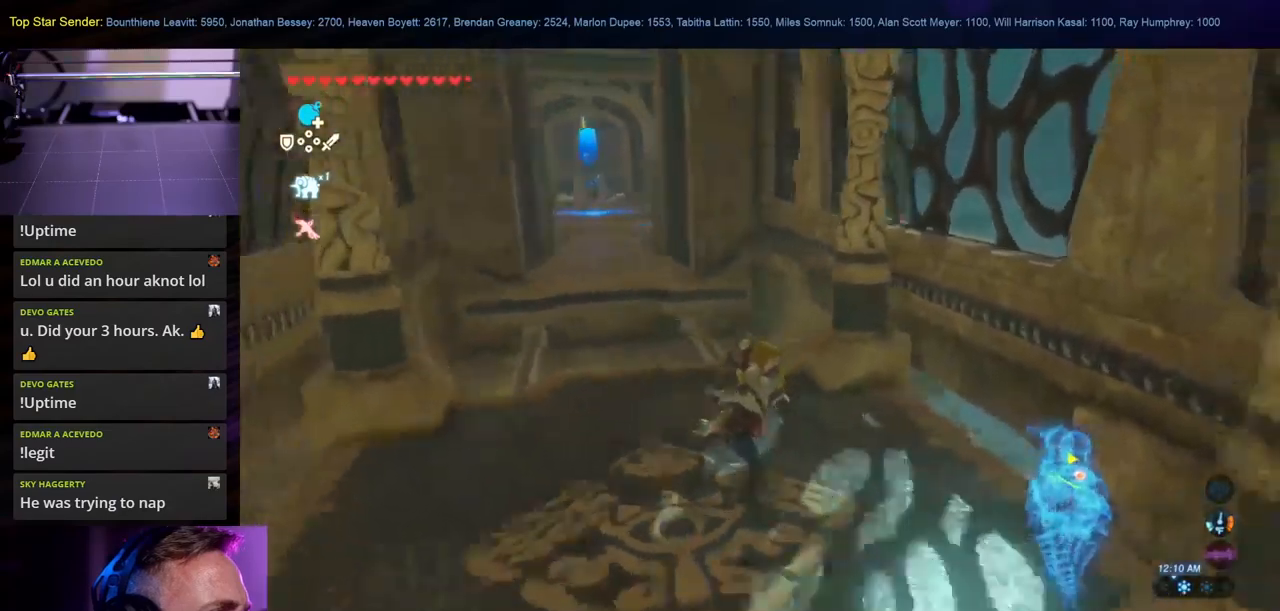
{"buttons": [], "left_stick": "down-left", "right_stick": "center", "events": [[183, "right_stick", "center"], [466, "left_stick", "down-left"]]}
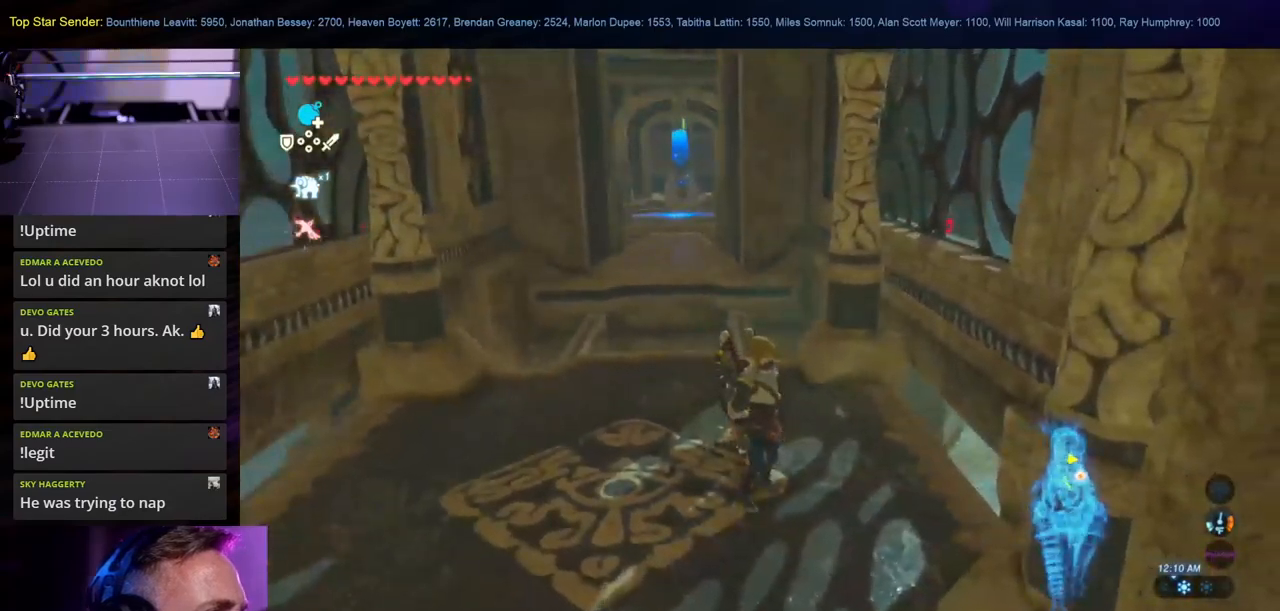
{"buttons": [], "left_stick": "down-left", "right_stick": "center", "events": []}
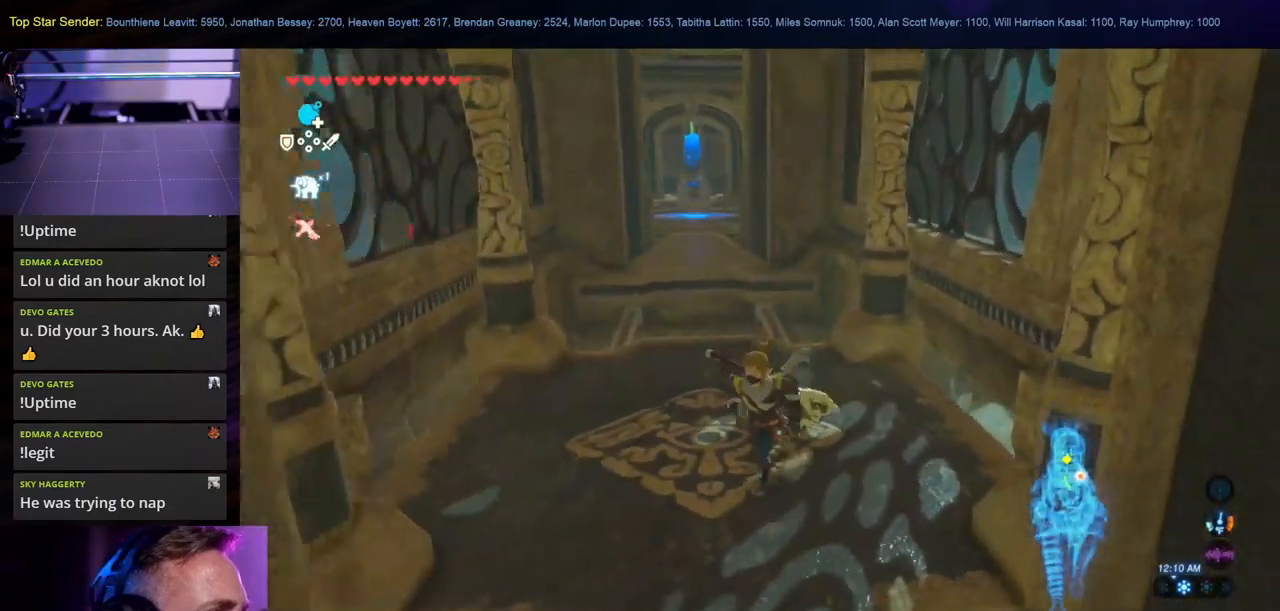
{"buttons": [], "left_stick": "center", "right_stick": "down", "events": [[116, "left_stick", "down"], [150, "right_stick", "down-left"], [250, "left_stick", "down-right"], [316, "right_stick", "down"], [366, "left_stick", "right"], [483, "left_stick", "center"]]}